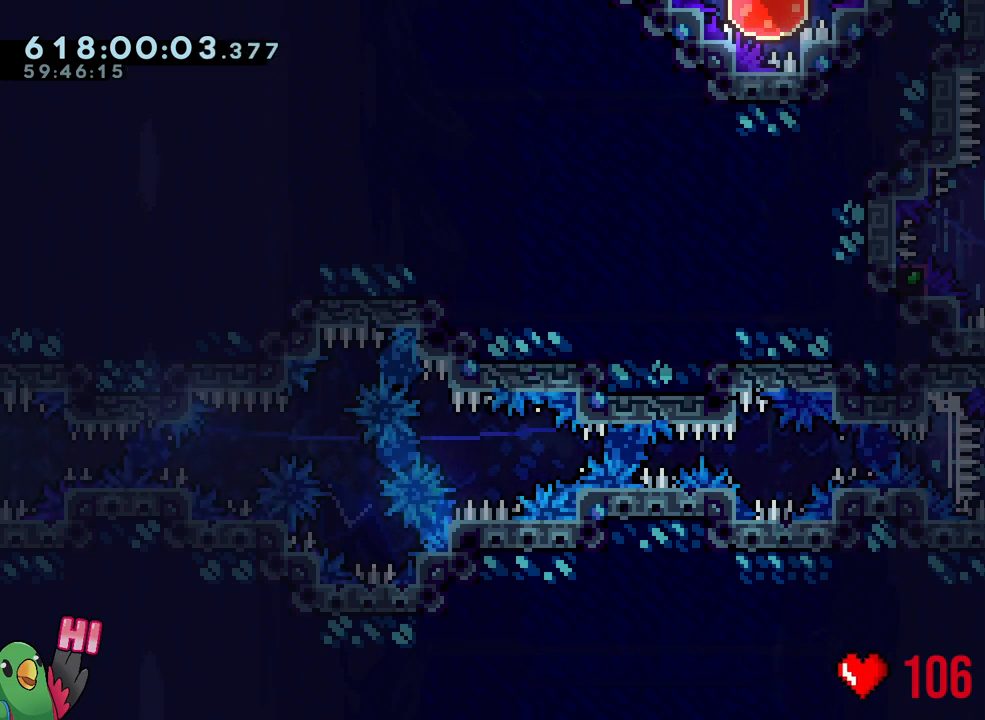
Gameplay with a controller (Nintendo layout); each line is a JSON object with the inputs held at the frame after it. "events" lists button and stick changes between this image and that frame as [ms after this image, input, new state], when the widget could be followed in between. Not read: L3 R3.
{"buttons": [], "left_stick": "center", "right_stick": "center", "events": []}
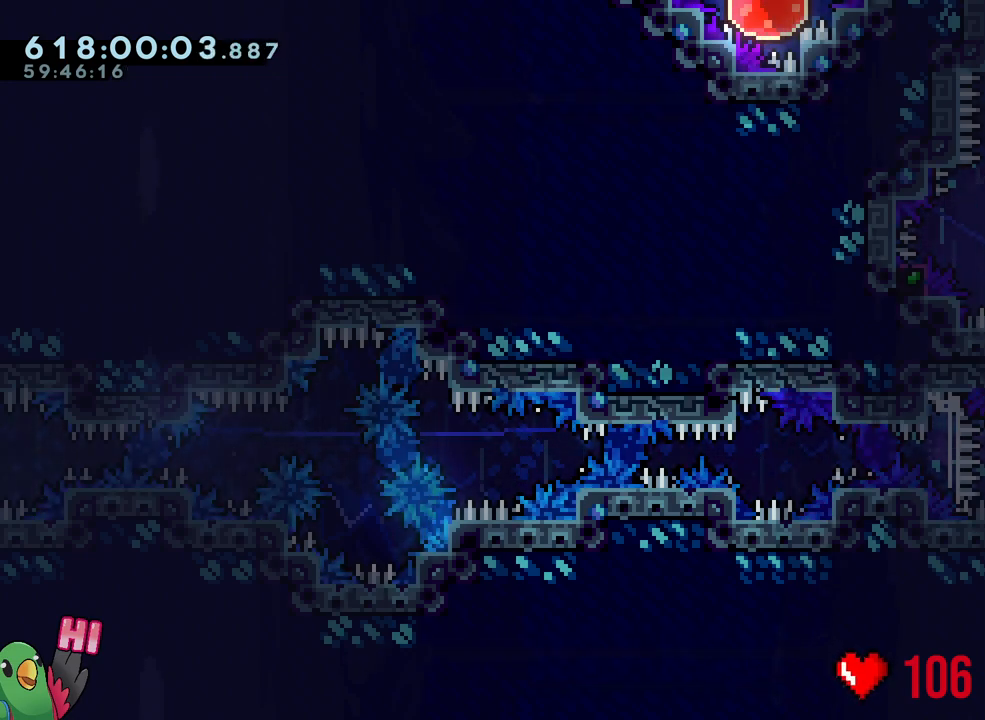
{"buttons": [], "left_stick": "center", "right_stick": "center", "events": [[167, "R2", "down"], [350, "R2", "up"]]}
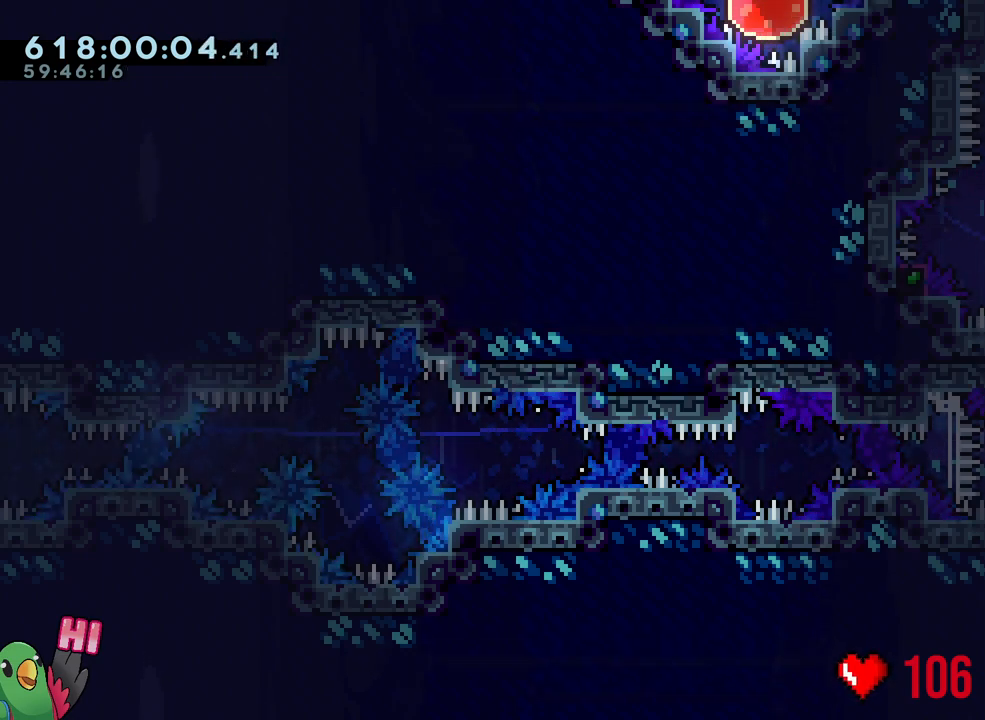
{"buttons": [], "left_stick": "center", "right_stick": "center", "events": []}
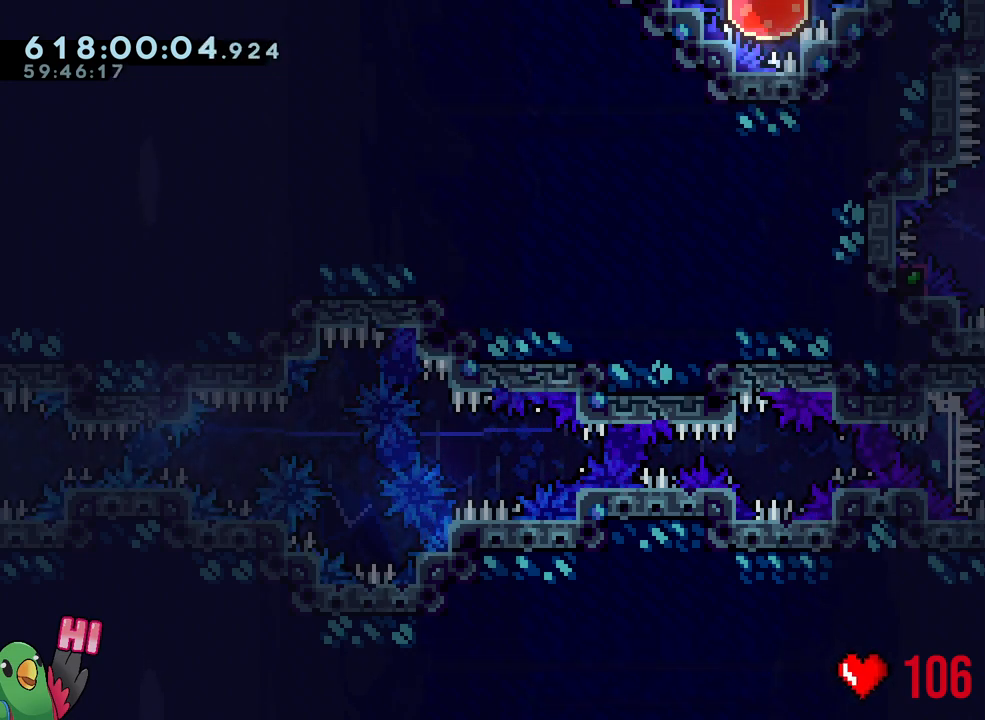
{"buttons": [], "left_stick": "center", "right_stick": "center", "events": []}
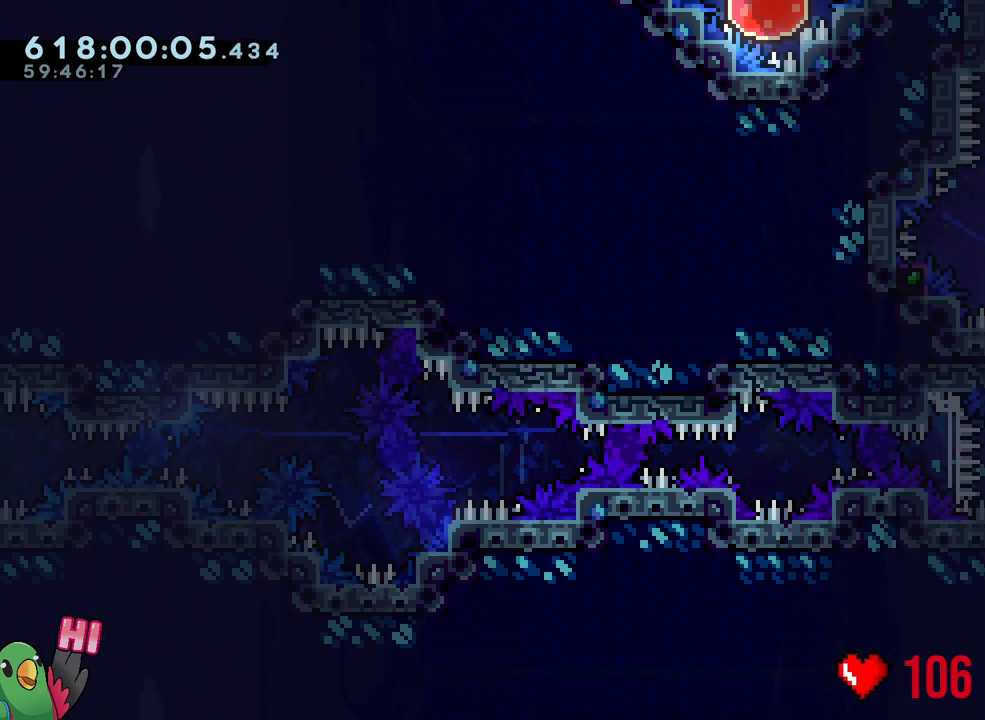
{"buttons": [], "left_stick": "center", "right_stick": "center", "events": [[217, "R2", "down"], [383, "R2", "up"]]}
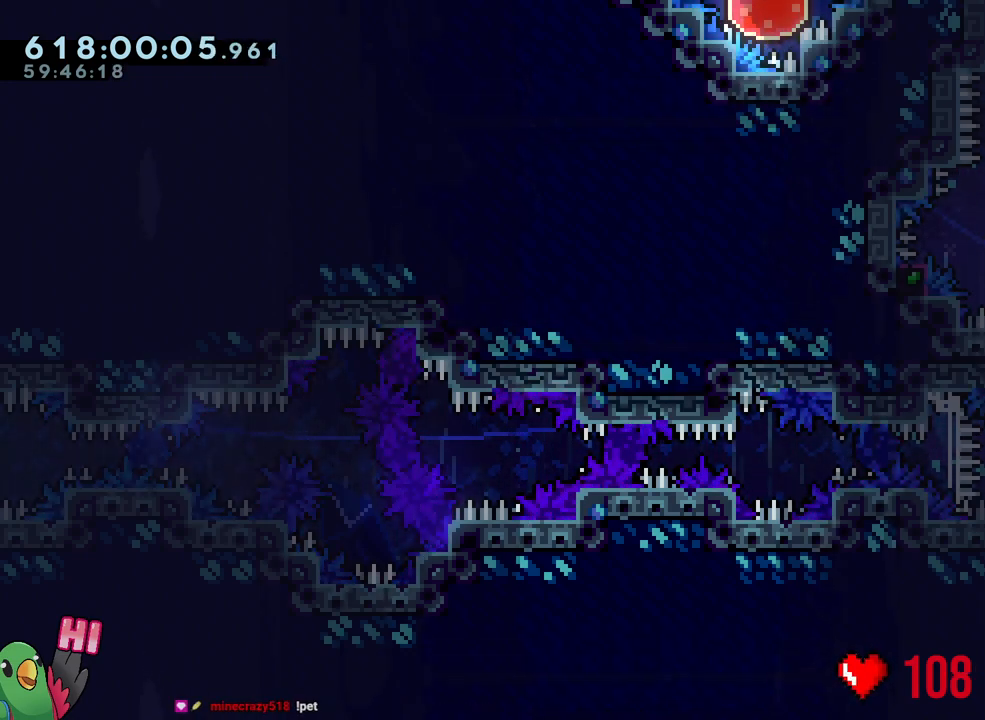
{"buttons": [], "left_stick": "center", "right_stick": "center", "events": []}
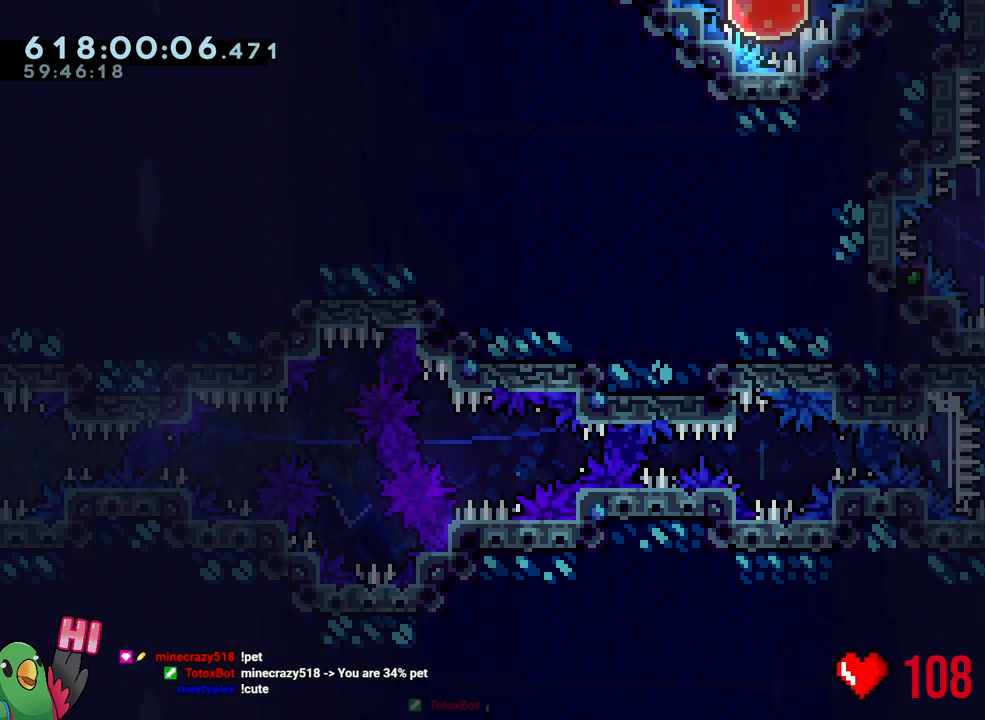
{"buttons": [], "left_stick": "center", "right_stick": "center", "events": []}
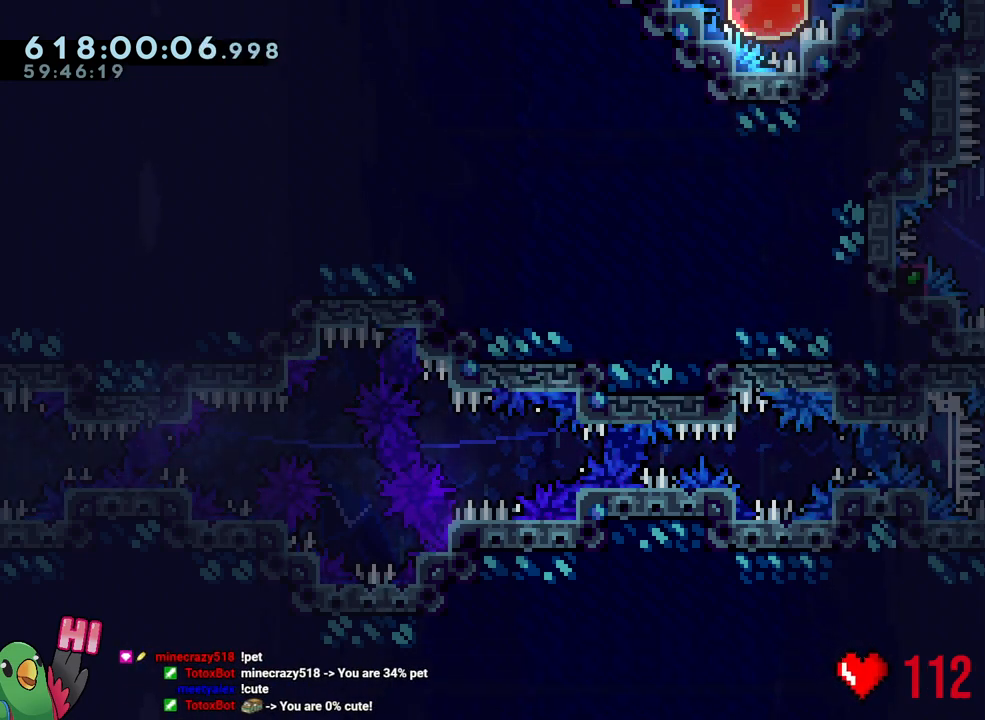
{"buttons": [], "left_stick": "center", "right_stick": "center"}
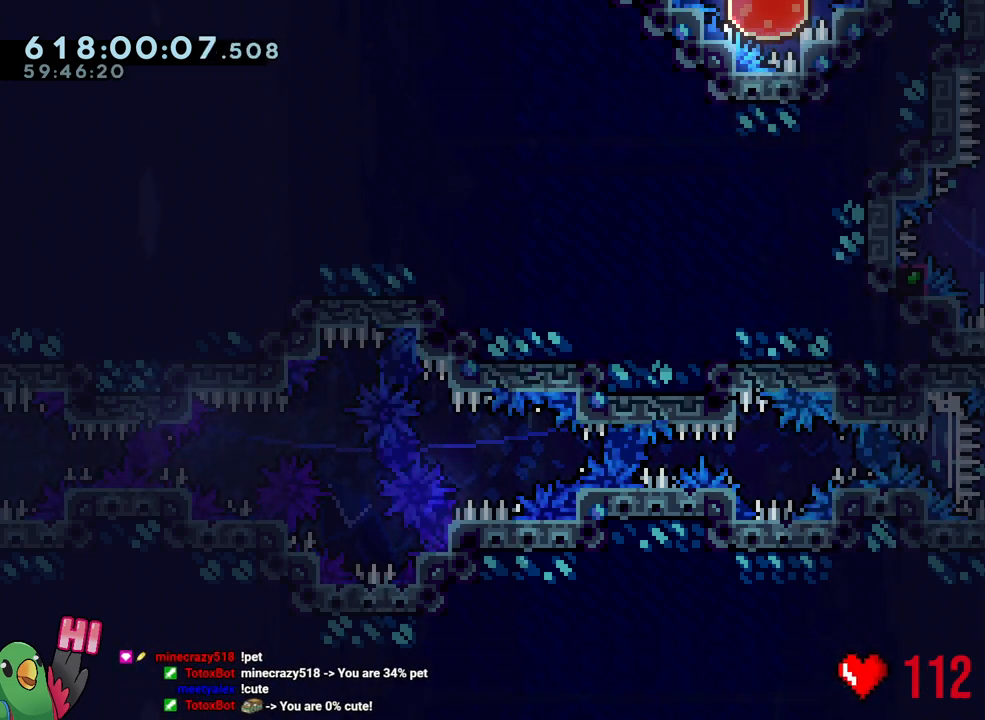
{"buttons": [], "left_stick": "center", "right_stick": "center", "events": []}
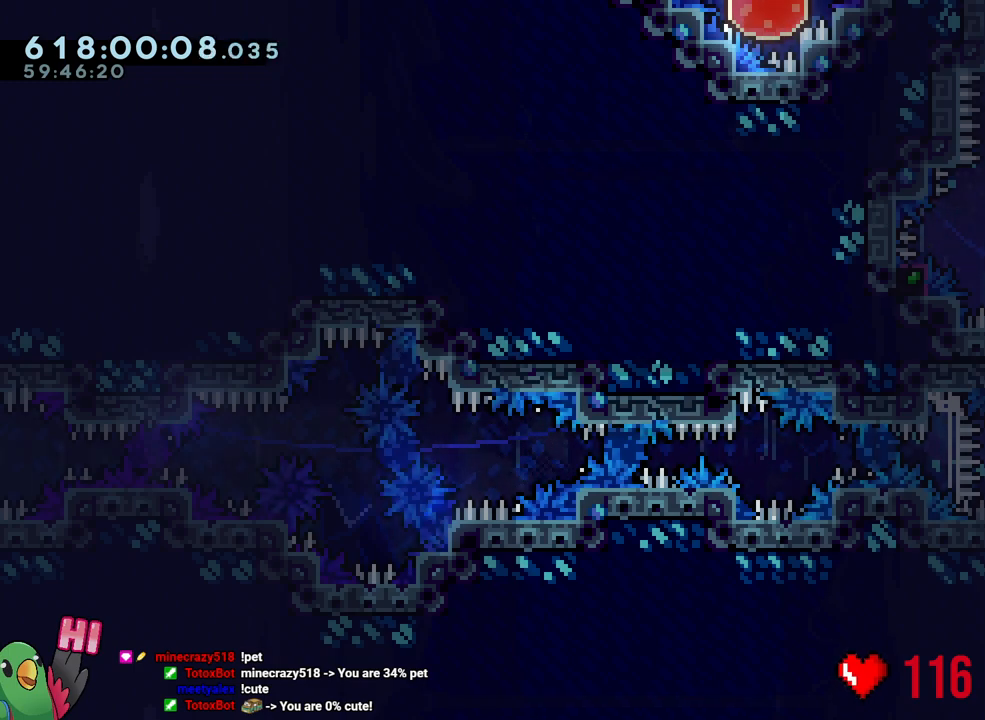
{"buttons": [], "left_stick": "center", "right_stick": "center", "events": []}
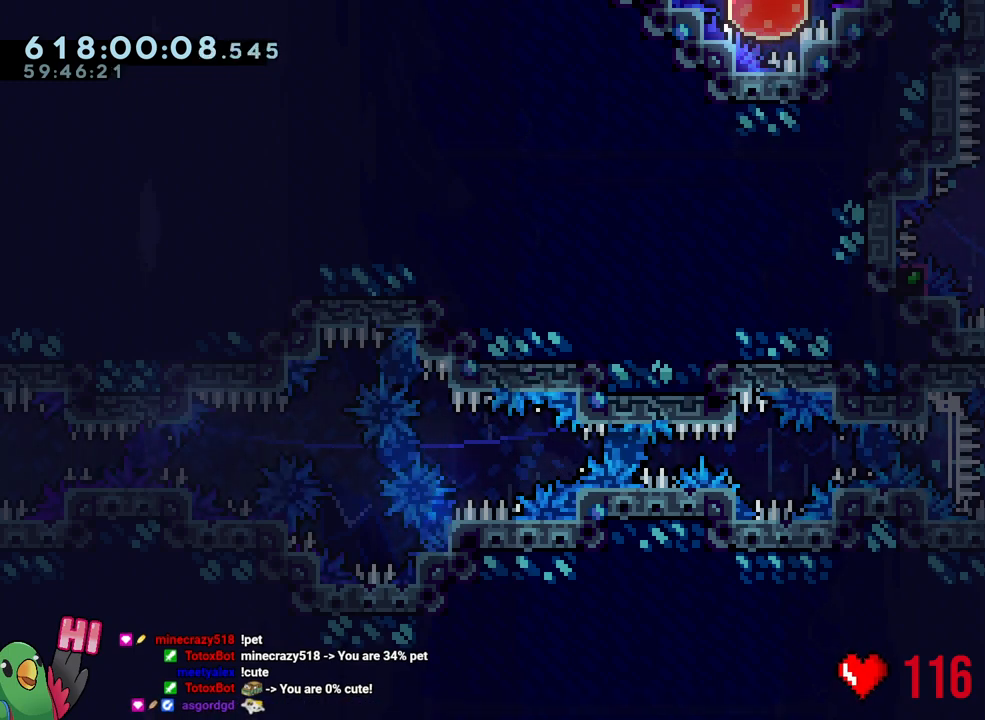
{"buttons": [], "left_stick": "center", "right_stick": "center", "events": [[317, "R2", "down"], [483, "R2", "up"]]}
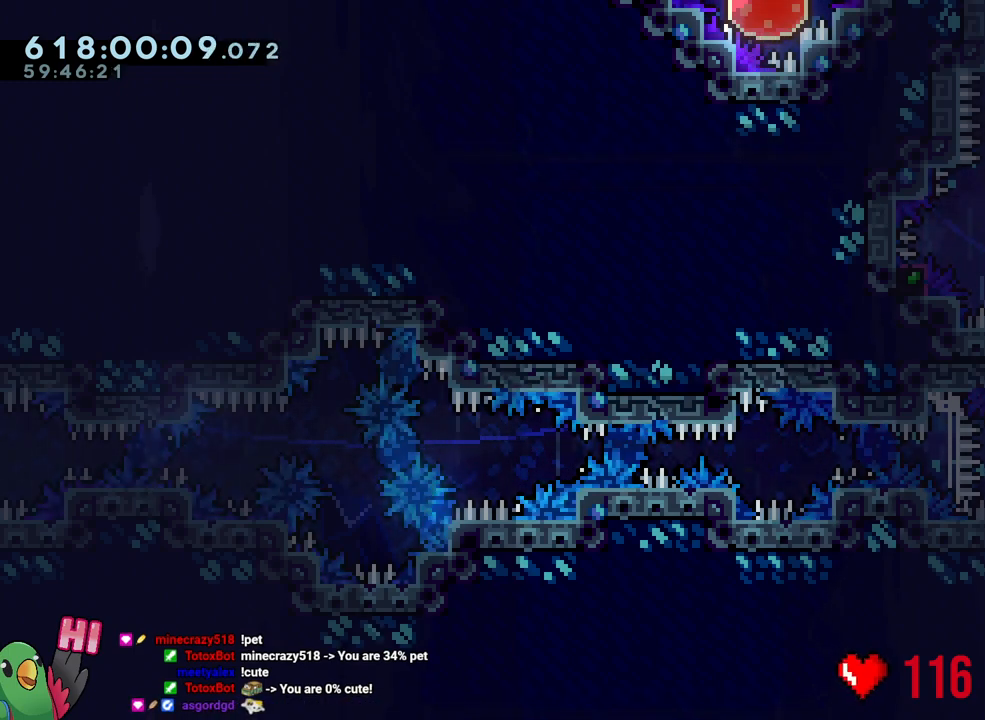
{"buttons": [], "left_stick": "center", "right_stick": "center", "events": []}
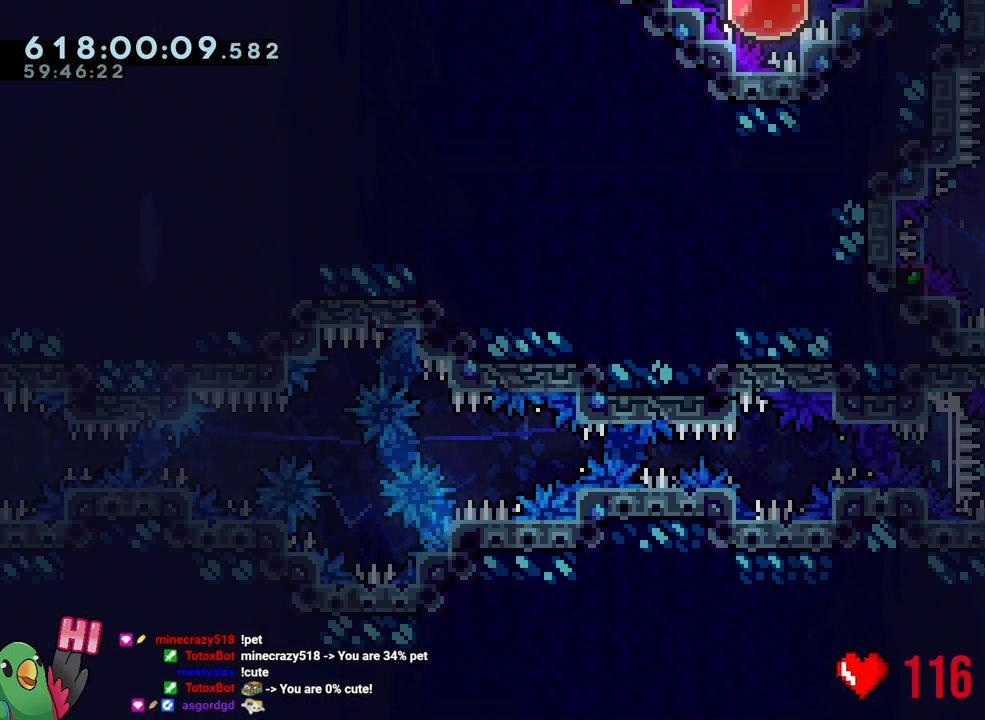
{"buttons": [], "left_stick": "center", "right_stick": "center", "events": []}
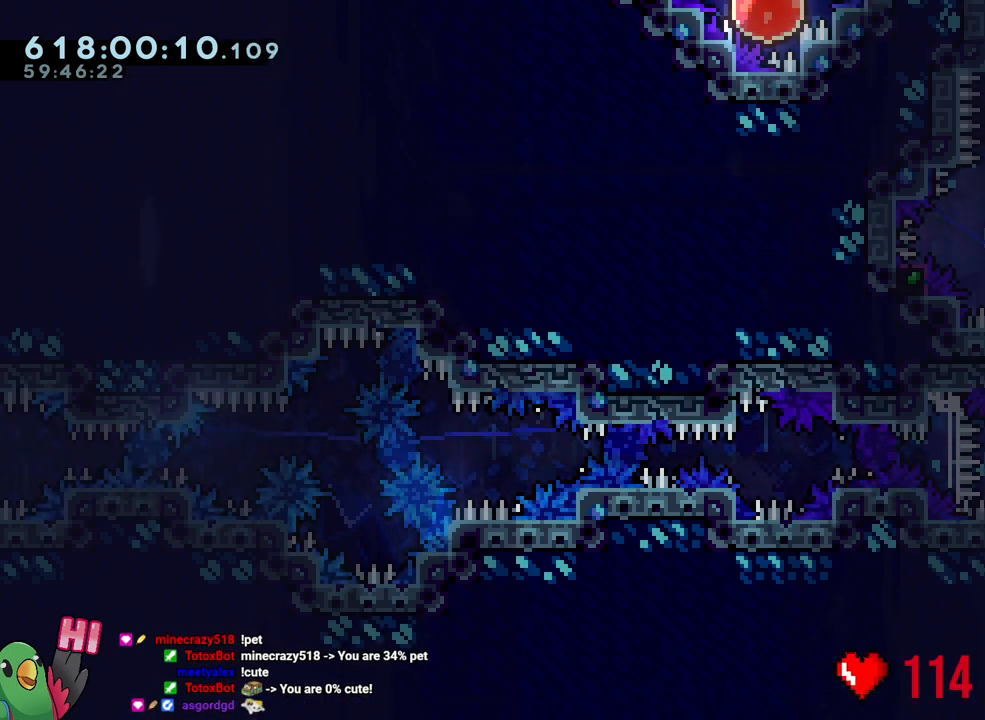
{"buttons": [], "left_stick": "center", "right_stick": "center", "events": [[367, "R2", "down"], [500, "R2", "up"]]}
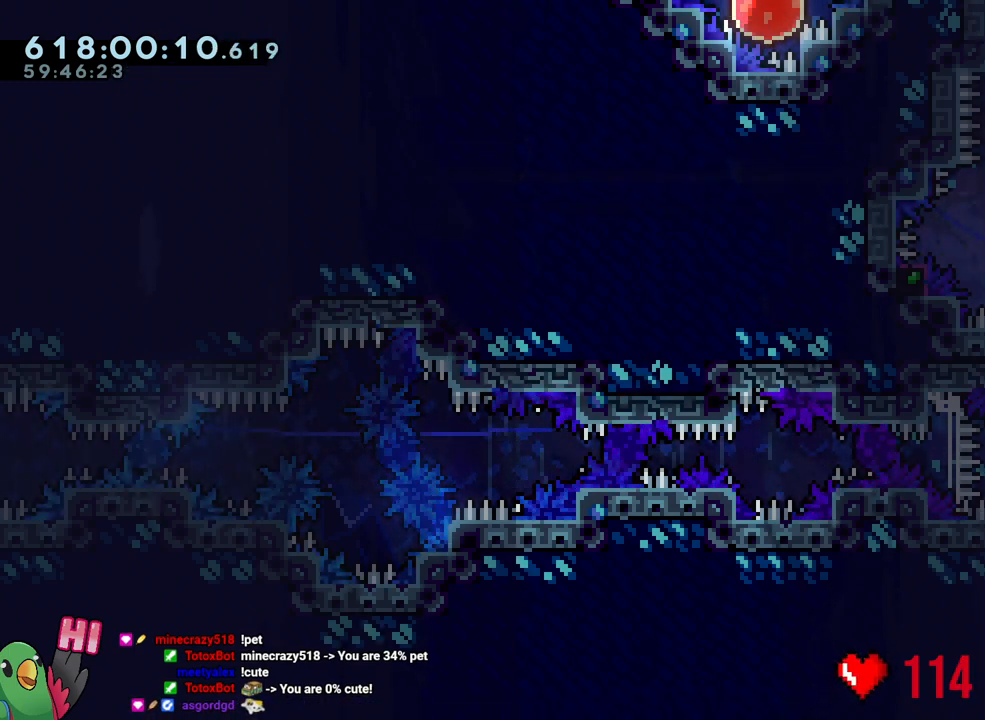
{"buttons": [], "left_stick": "center", "right_stick": "center", "events": []}
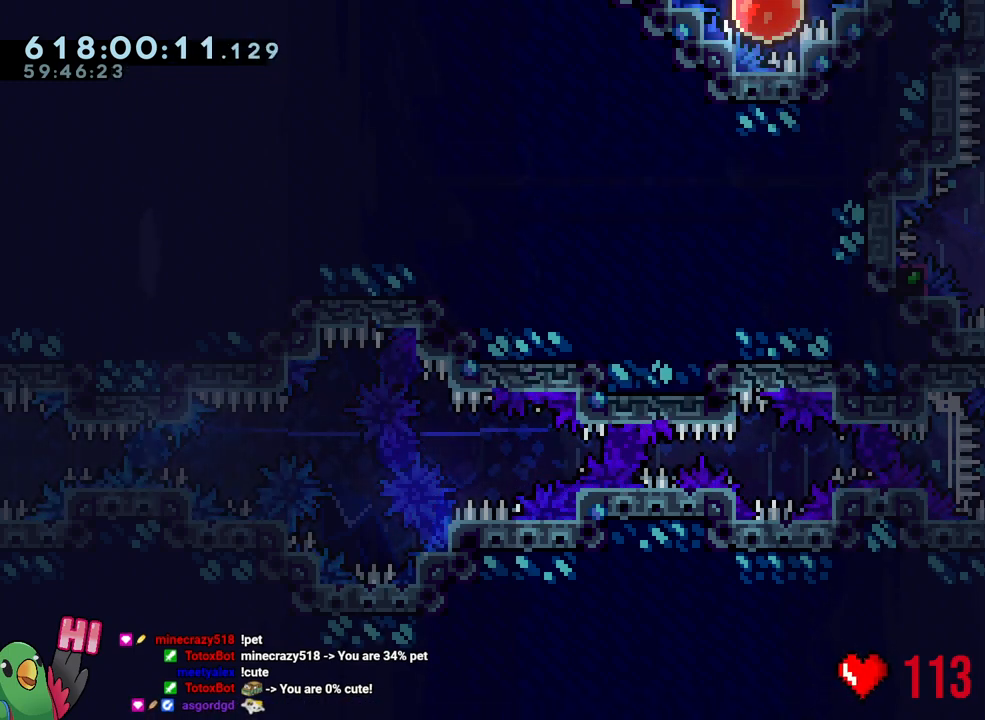
{"buttons": [], "left_stick": "center", "right_stick": "center", "events": []}
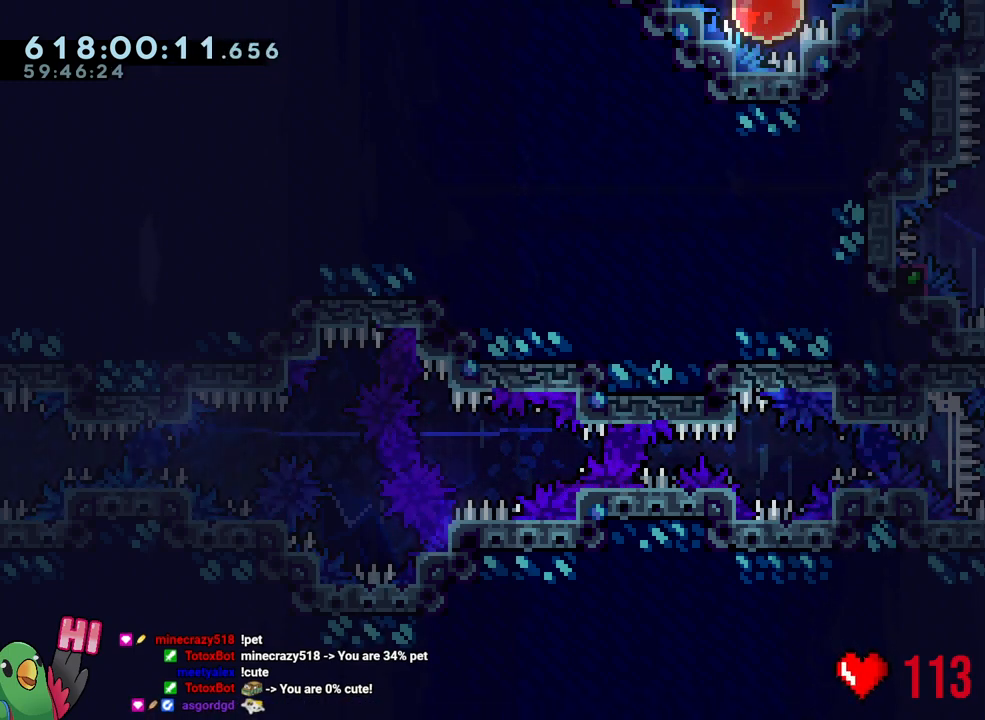
{"buttons": ["R2"], "left_stick": "center", "right_stick": "center", "events": [[433, "R2", "down"]]}
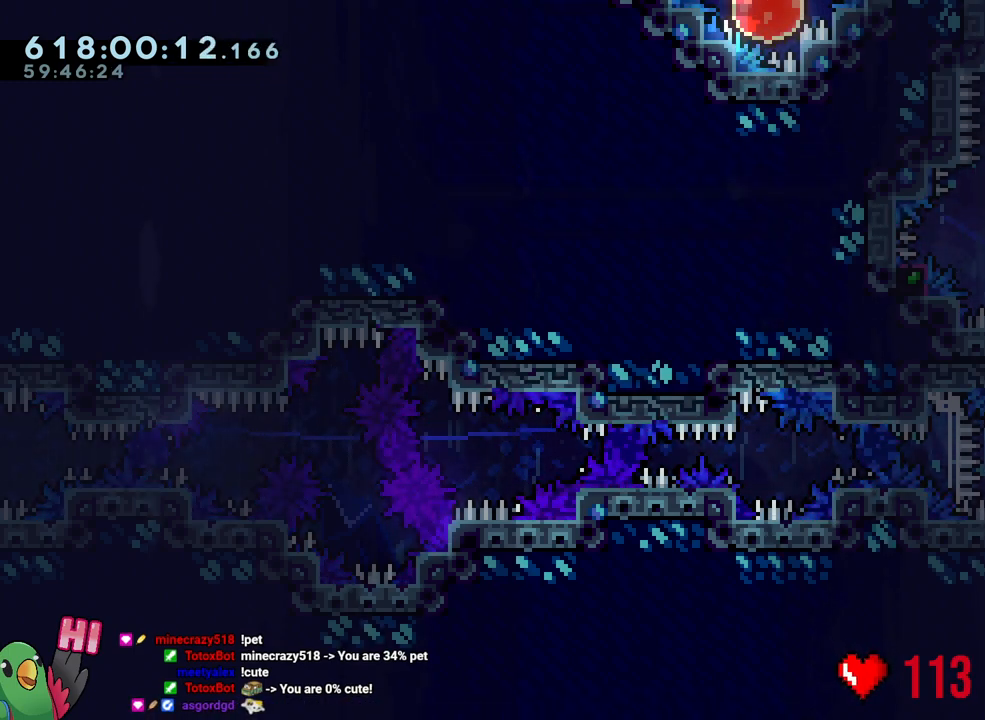
{"buttons": [], "left_stick": "center", "right_stick": "center", "events": [[83, "R2", "up"]]}
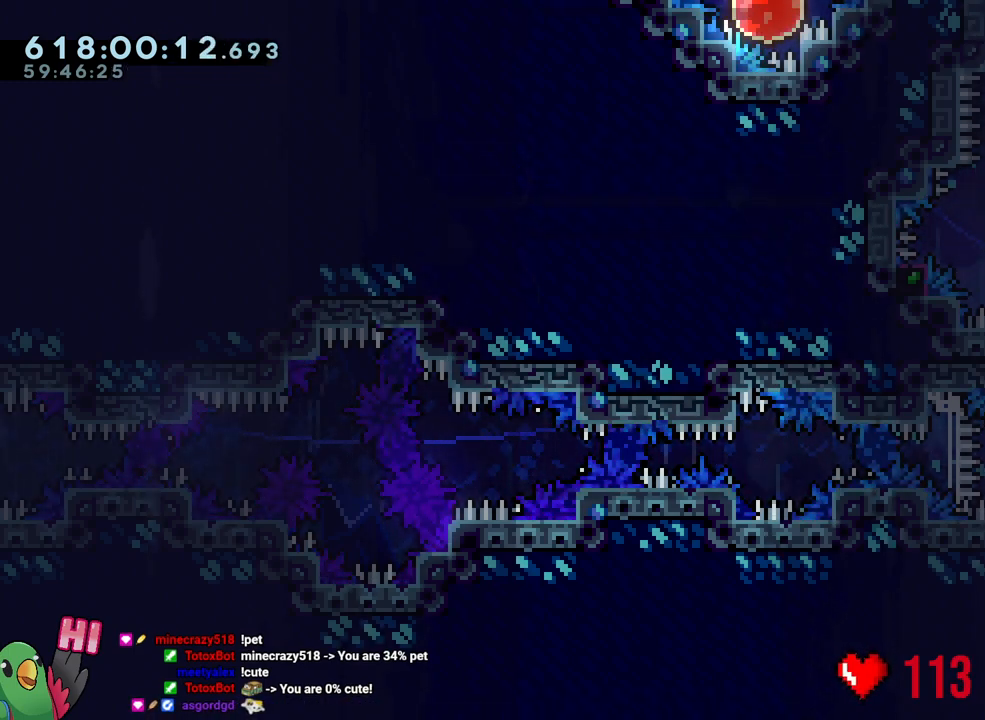
{"buttons": [], "left_stick": "center", "right_stick": "center", "events": []}
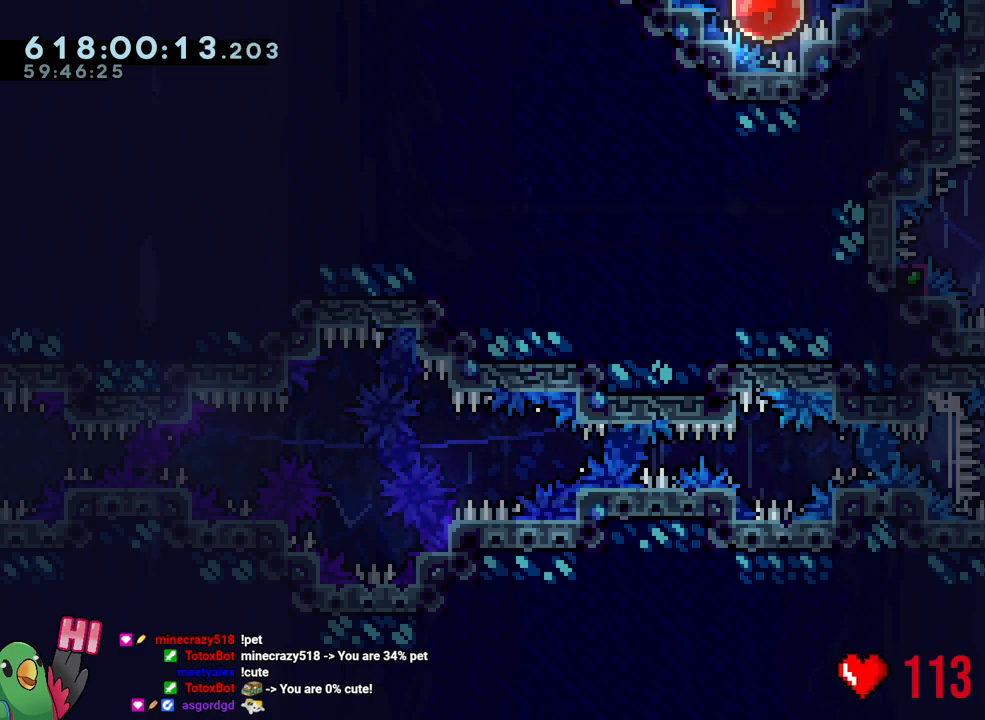
{"buttons": [], "left_stick": "center", "right_stick": "center", "events": []}
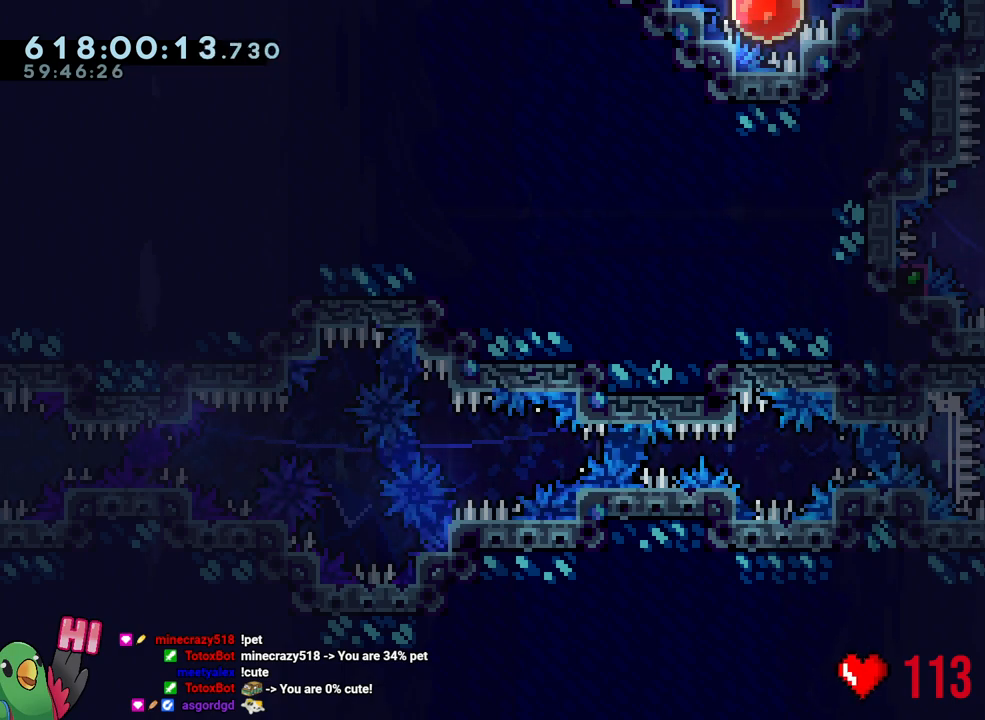
{"buttons": [], "left_stick": "center", "right_stick": "center"}
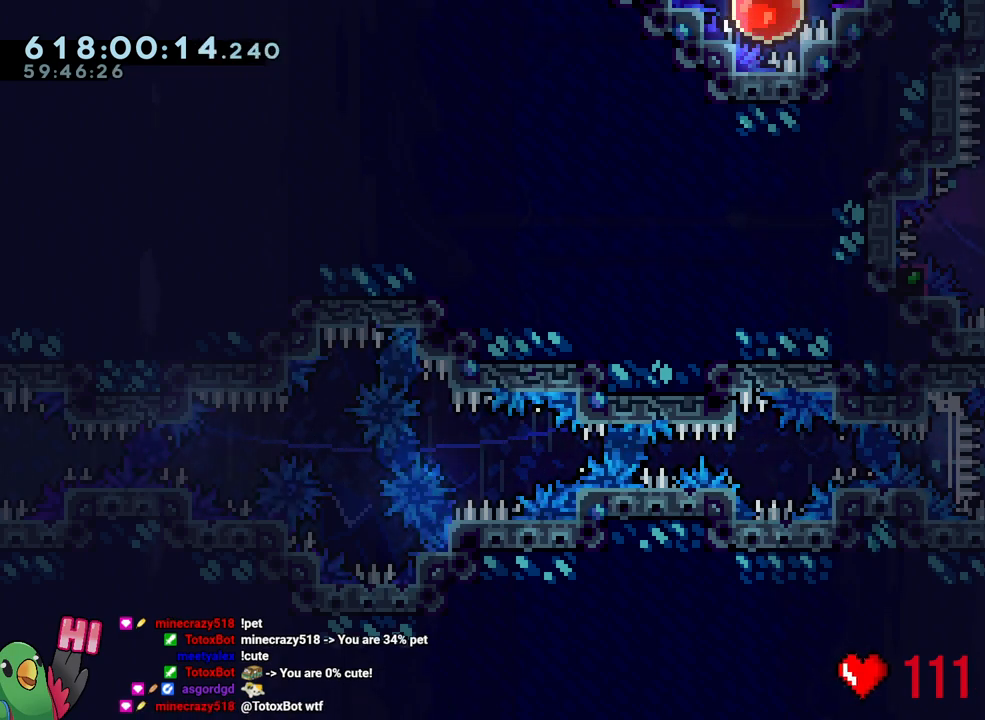
{"buttons": [], "left_stick": "center", "right_stick": "center", "events": []}
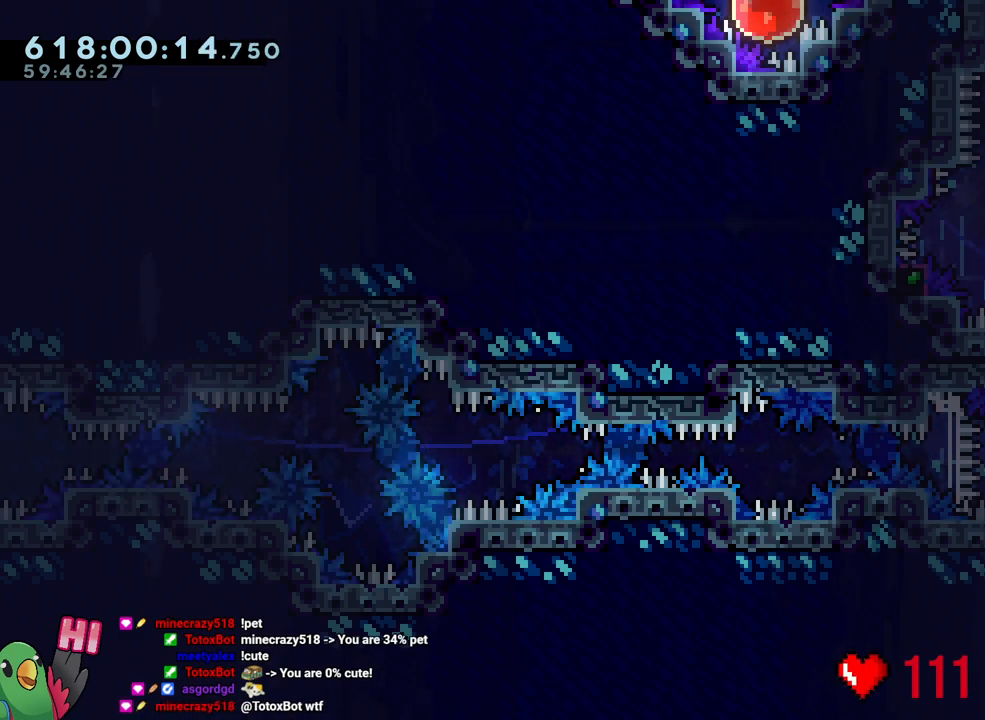
{"buttons": [], "left_stick": "center", "right_stick": "center", "events": []}
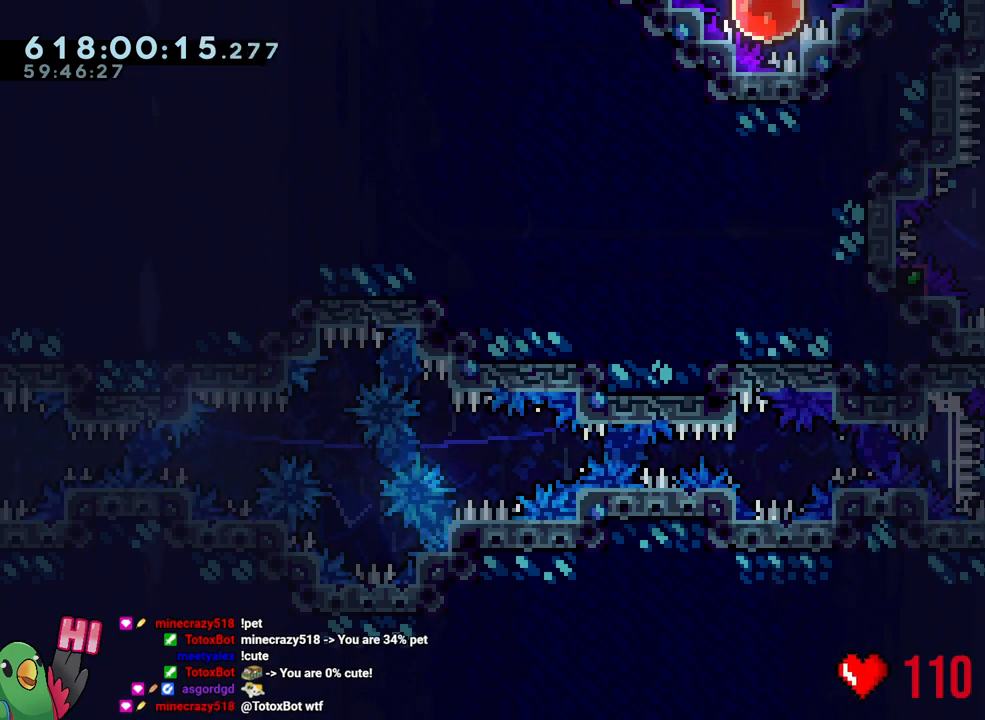
{"buttons": [], "left_stick": "center", "right_stick": "center", "events": [[17, "R2", "down"], [167, "R2", "up"]]}
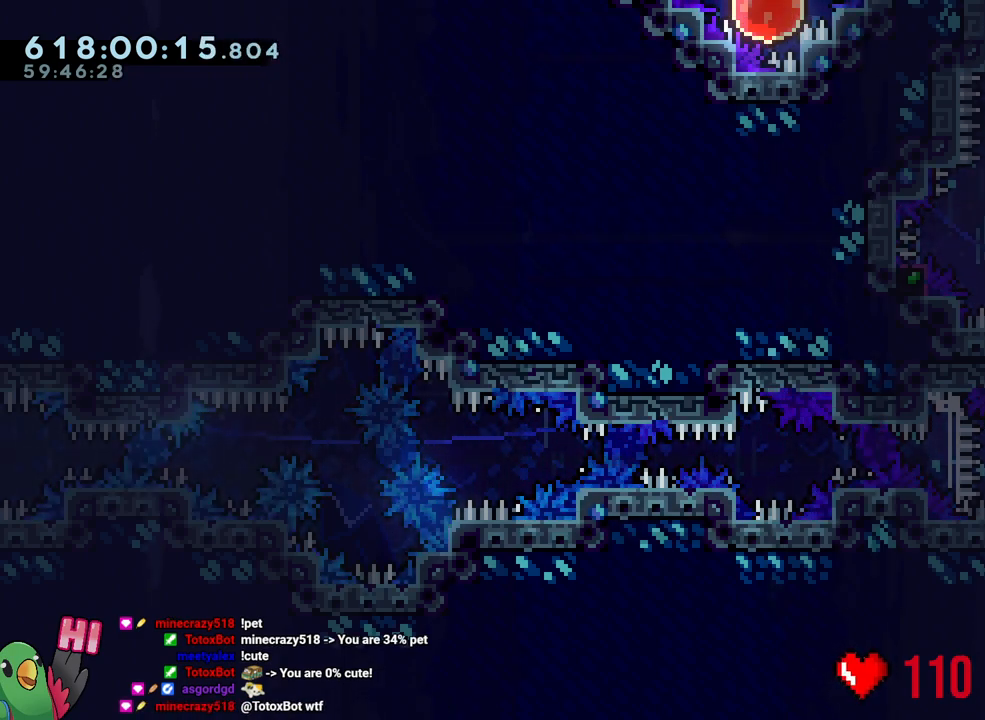
{"buttons": [], "left_stick": "center", "right_stick": "center", "events": []}
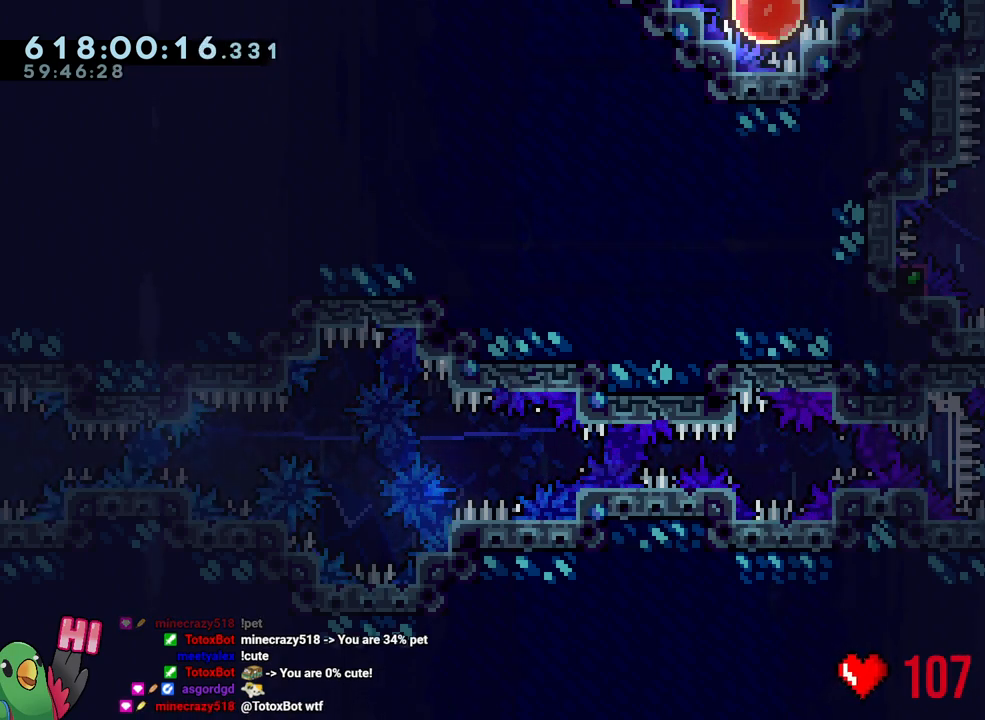
{"buttons": [], "left_stick": "center", "right_stick": "center", "events": []}
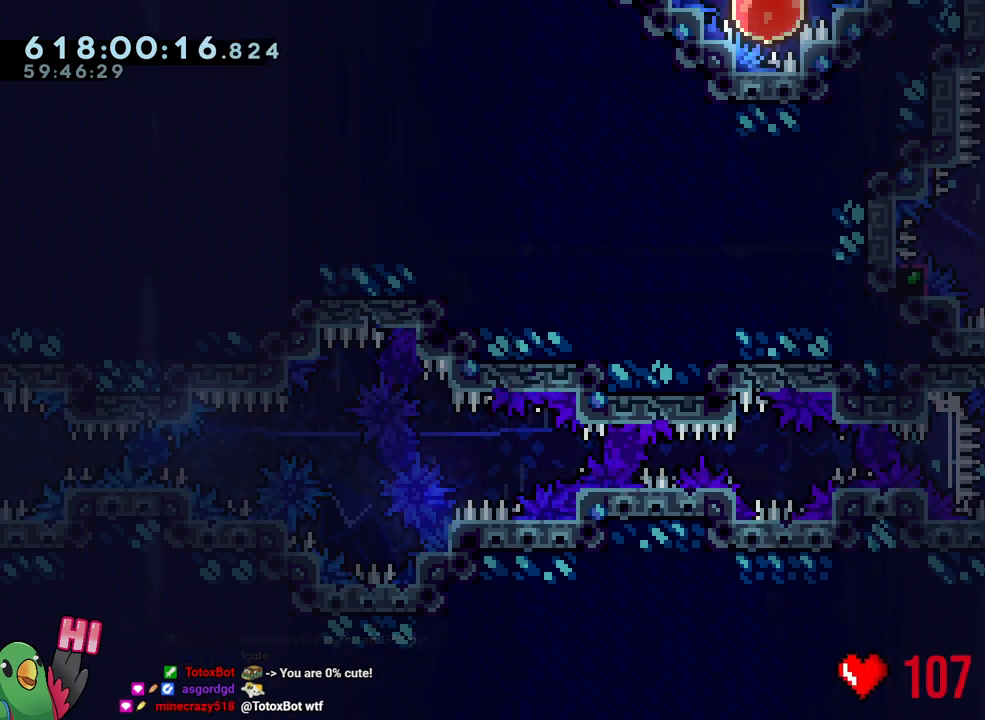
{"buttons": [], "left_stick": "center", "right_stick": "center"}
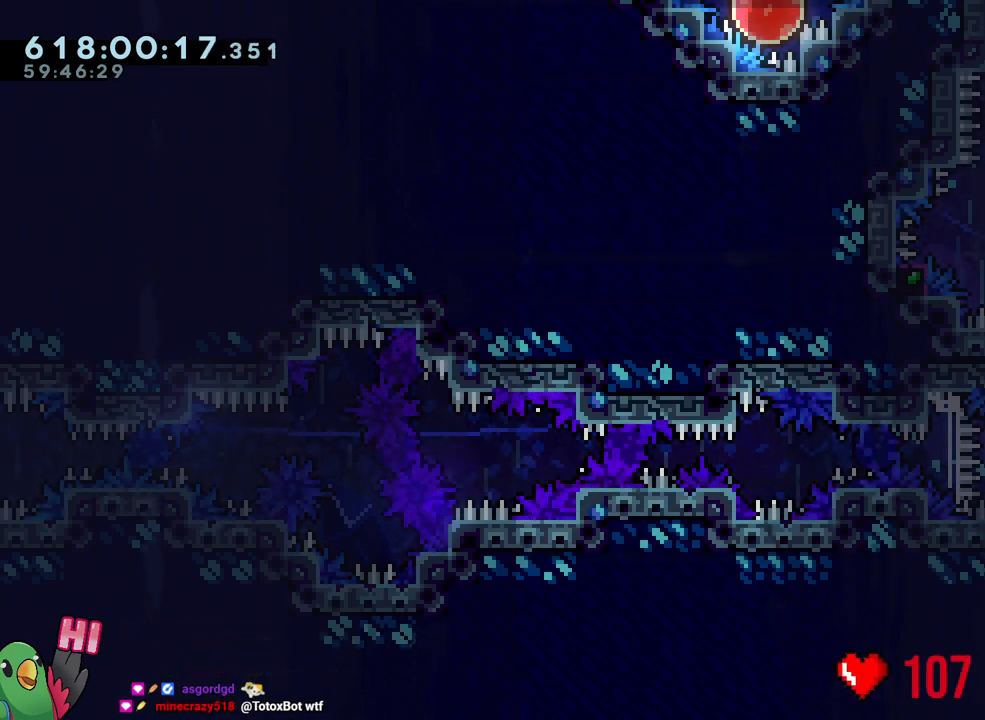
{"buttons": [], "left_stick": "center", "right_stick": "center", "events": []}
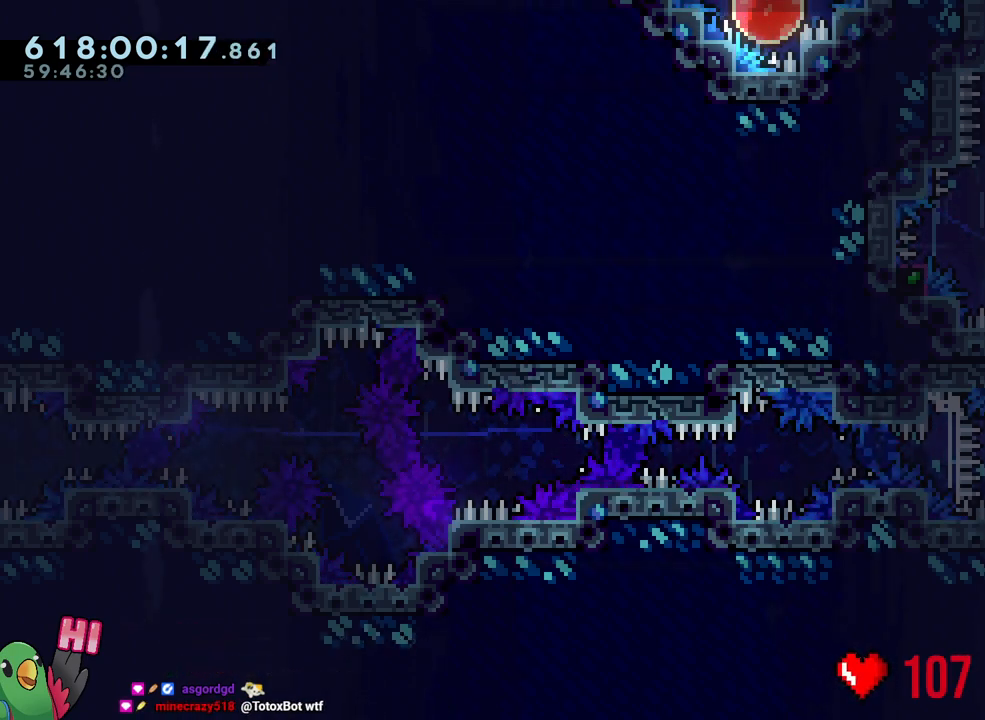
{"buttons": [], "left_stick": "center", "right_stick": "center", "events": []}
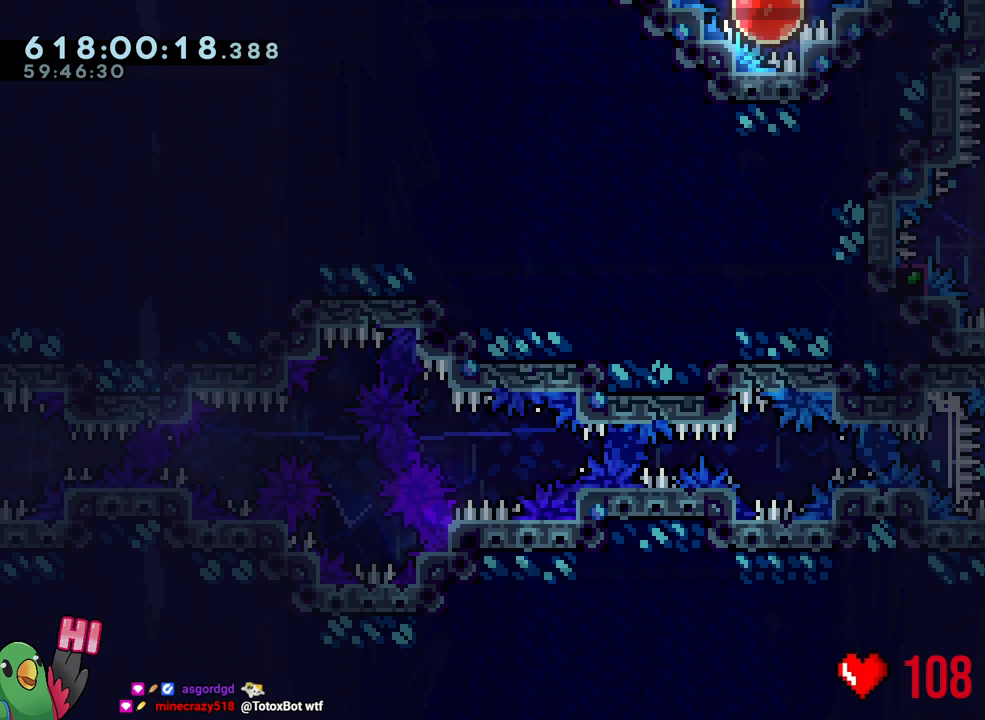
{"buttons": [], "left_stick": "center", "right_stick": "center", "events": [[100, "R2", "down"], [267, "R2", "up"]]}